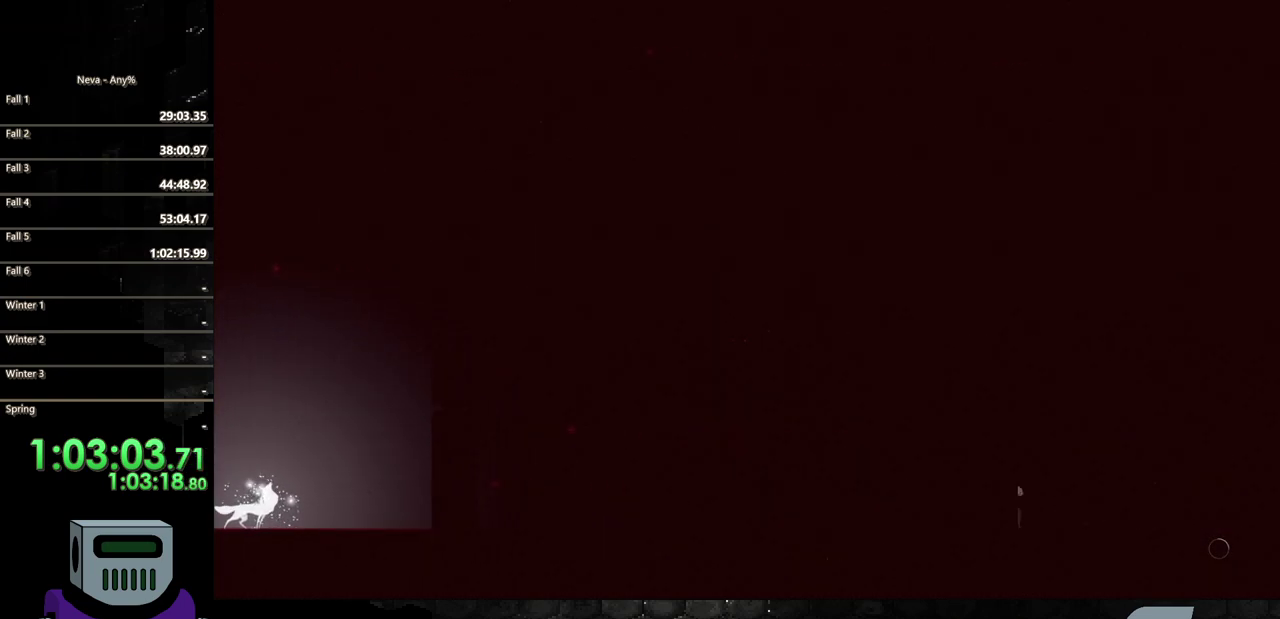
Gameplay with a controller (PlayStation layout); each line is a JSON object with the inputs held at the frame after it. "events" lists button and stick changes between this image and that frame as [ms after this image, input, new state], when the widget could be followed in between. Not read: L3 R3 left_stick right_stick.
{"buttons": ["DPAD_RIGHT"], "events": [[183, "CIRCLE", "down"], [317, "CIRCLE", "up"], [383, "CIRCLE", "down"], [483, "CIRCLE", "up"]]}
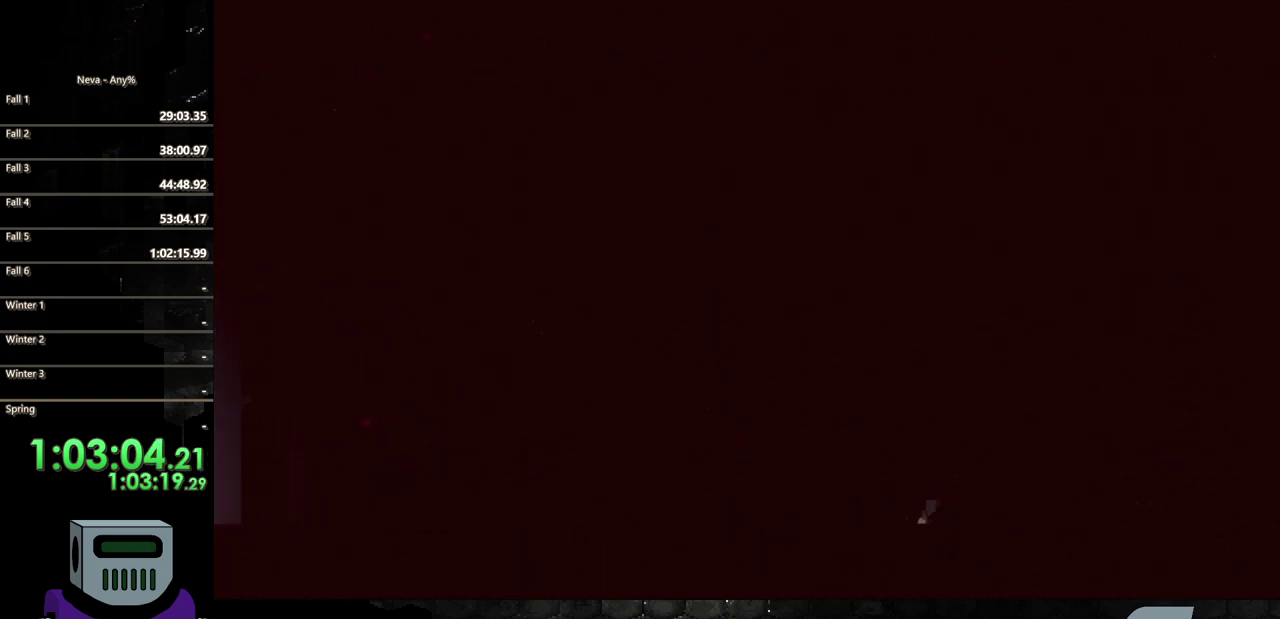
{"buttons": ["DPAD_RIGHT"], "events": [[50, "CIRCLE", "down"], [183, "CIRCLE", "up"], [250, "TRIANGLE", "down"], [383, "TRIANGLE", "up"]]}
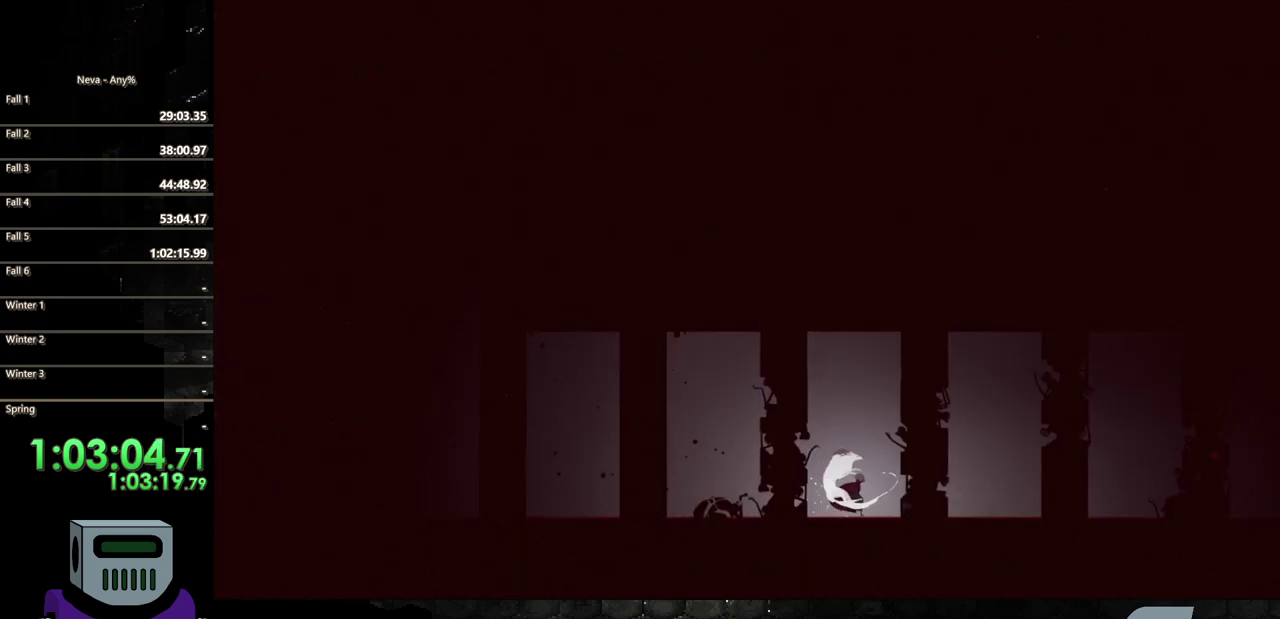
{"buttons": ["DPAD_RIGHT"], "events": [[50, "CIRCLE", "down"], [183, "CIRCLE", "up"], [283, "CIRCLE", "down"], [450, "CIRCLE", "up"]]}
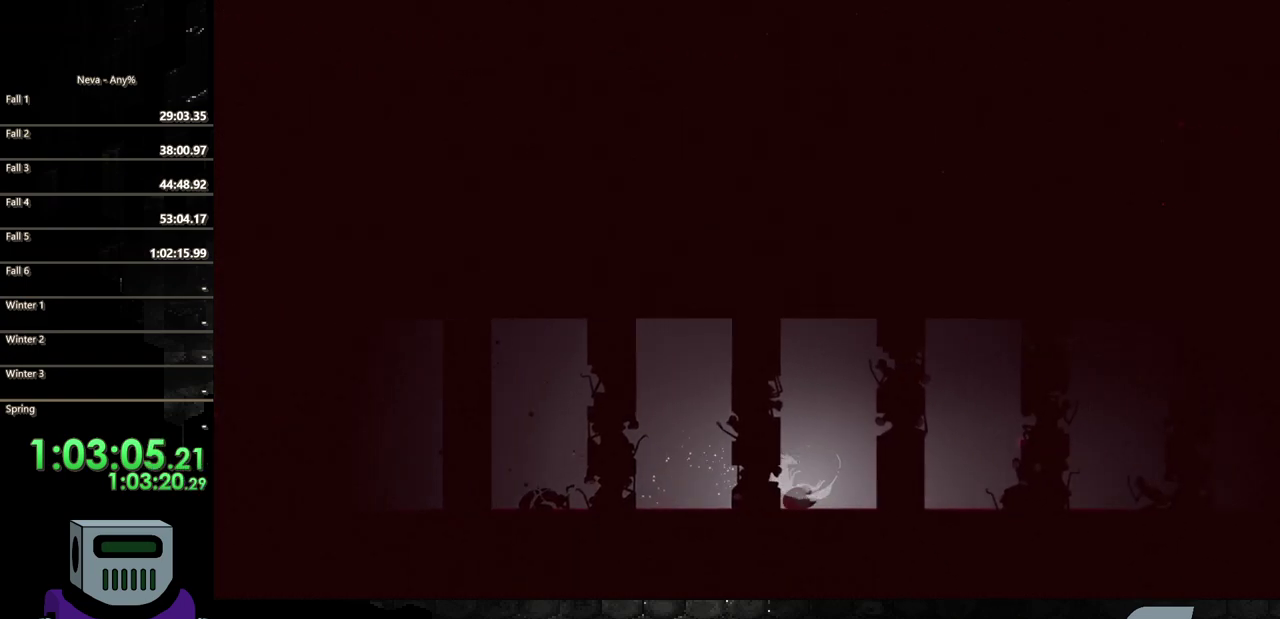
{"buttons": ["DPAD_RIGHT"], "events": [[17, "CIRCLE", "down"], [150, "CIRCLE", "up"], [217, "CIRCLE", "down"], [283, "TRIANGLE", "down"], [383, "CIRCLE", "up"], [450, "TRIANGLE", "up"]]}
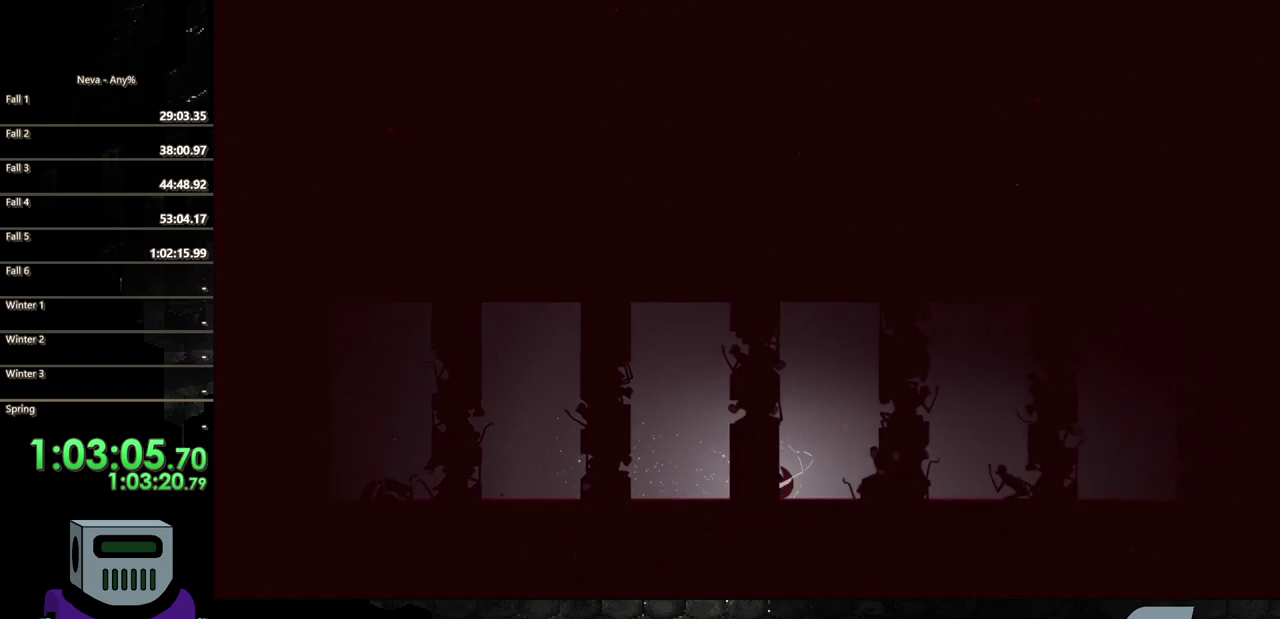
{"buttons": ["CIRCLE", "DPAD_RIGHT"], "events": [[117, "CIRCLE", "down"], [250, "CIRCLE", "up"], [350, "CIRCLE", "down"]]}
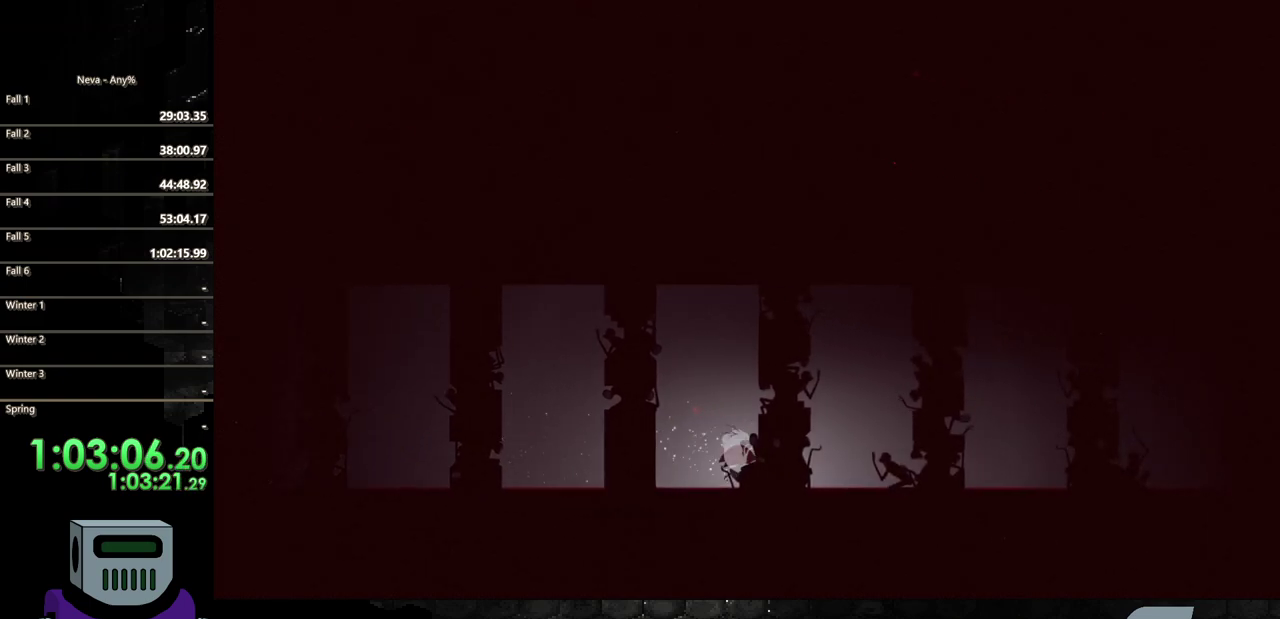
{"buttons": ["TRIANGLE", "DPAD_RIGHT"], "events": [[17, "TRIANGLE", "down"], [183, "CIRCLE", "up"], [183, "TRIANGLE", "up"], [283, "CIRCLE", "down"], [450, "CIRCLE", "up"], [450, "TRIANGLE", "down"]]}
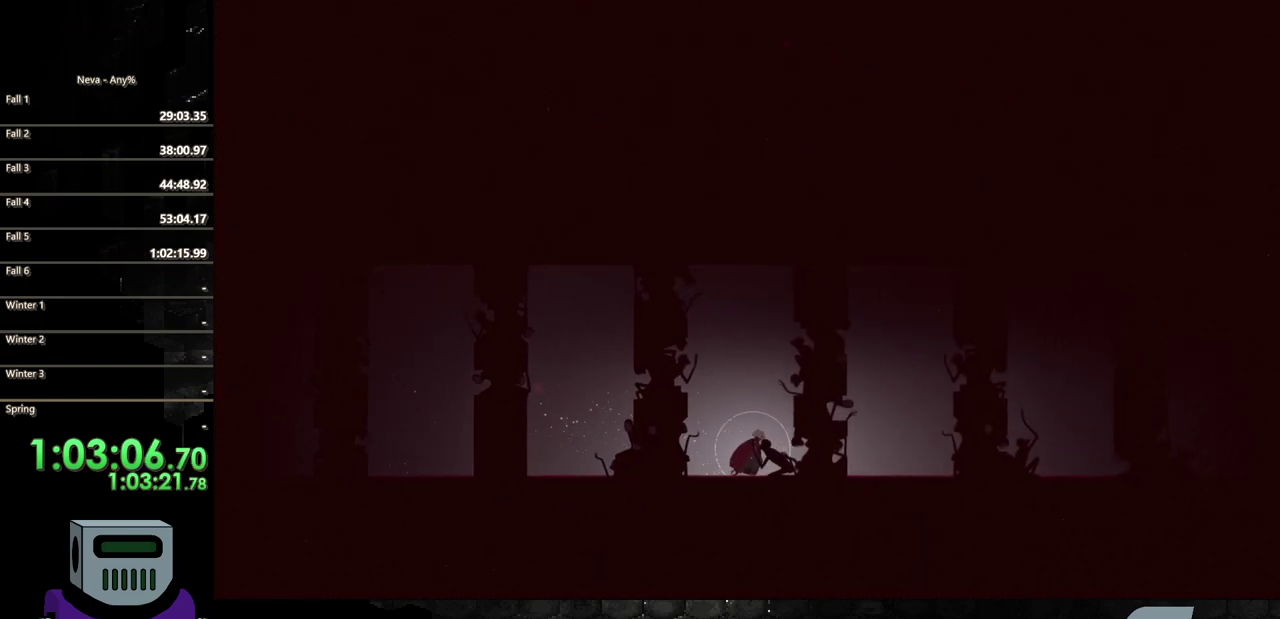
{"buttons": ["CIRCLE", "TRIANGLE", "DPAD_RIGHT"], "events": [[83, "TRIANGLE", "up"], [217, "CIRCLE", "down"], [217, "TRIANGLE", "down"], [350, "TRIANGLE", "up"], [383, "CIRCLE", "up"], [450, "CIRCLE", "down"], [483, "TRIANGLE", "down"]]}
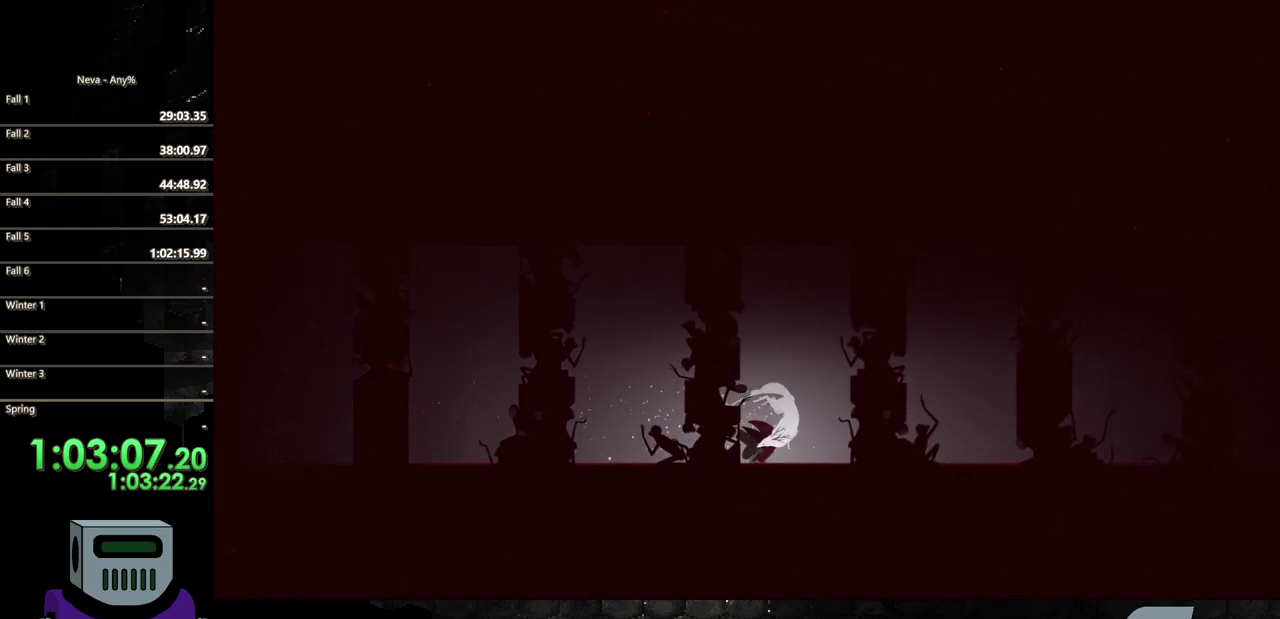
{"buttons": ["CIRCLE", "DPAD_RIGHT"], "events": [[50, "TRIANGLE", "up"], [317, "CIRCLE", "up"], [383, "CIRCLE", "down"], [417, "TRIANGLE", "down"], [483, "TRIANGLE", "up"]]}
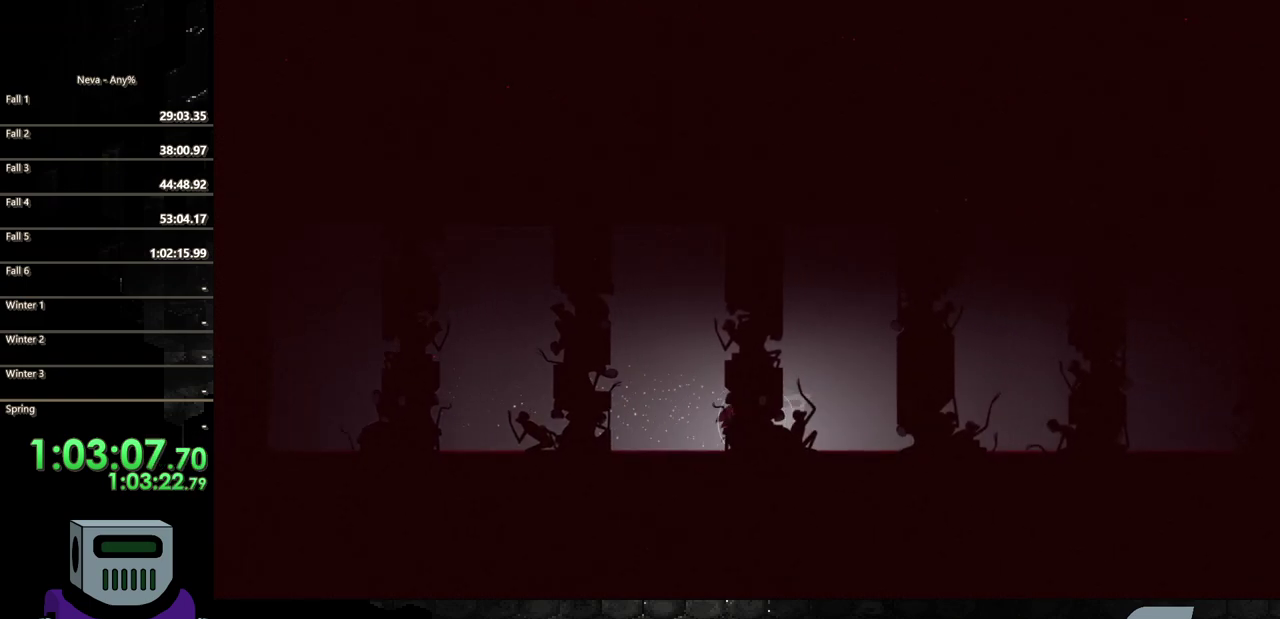
{"buttons": ["CIRCLE", "DPAD_RIGHT"], "events": [[17, "CIRCLE", "up"], [83, "CIRCLE", "down"], [117, "TRIANGLE", "down"], [183, "CIRCLE", "up"], [183, "TRIANGLE", "up"], [283, "CIRCLE", "down"], [417, "CIRCLE", "up"], [483, "CIRCLE", "down"]]}
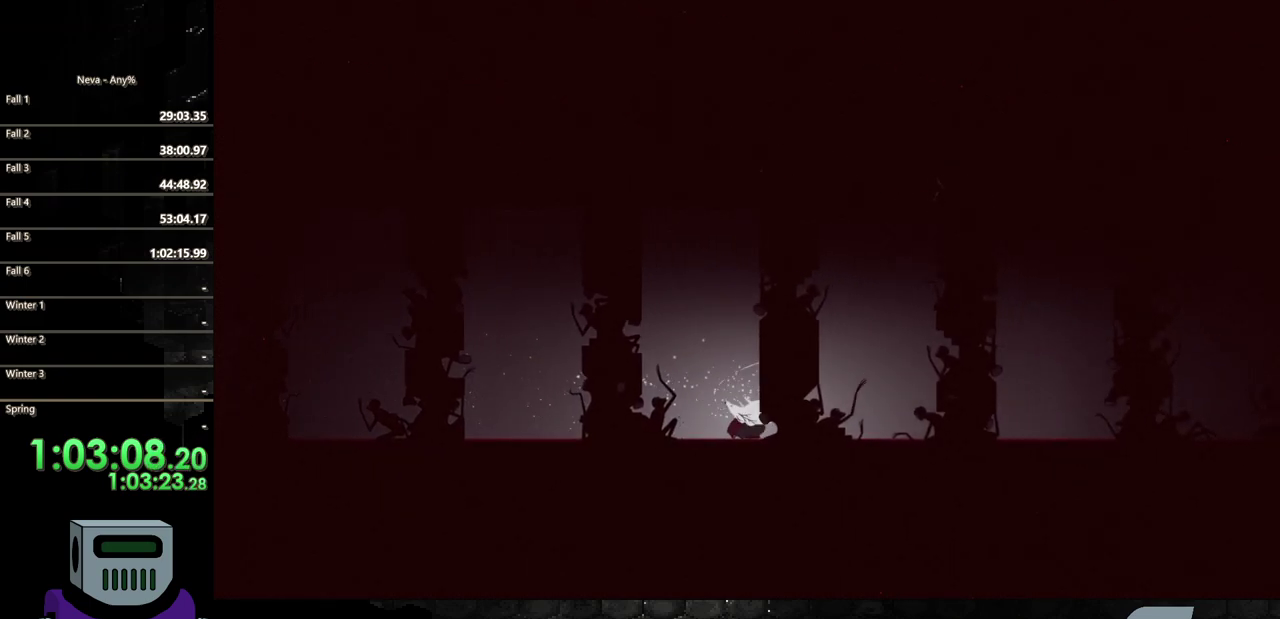
{"buttons": ["CIRCLE", "TRIANGLE", "DPAD_RIGHT"], "events": [[17, "TRIANGLE", "down"], [117, "CIRCLE", "up"], [117, "TRIANGLE", "up"], [217, "CIRCLE", "down"], [217, "TRIANGLE", "down"], [350, "CIRCLE", "up"], [350, "TRIANGLE", "up"], [417, "CIRCLE", "down"], [450, "TRIANGLE", "down"]]}
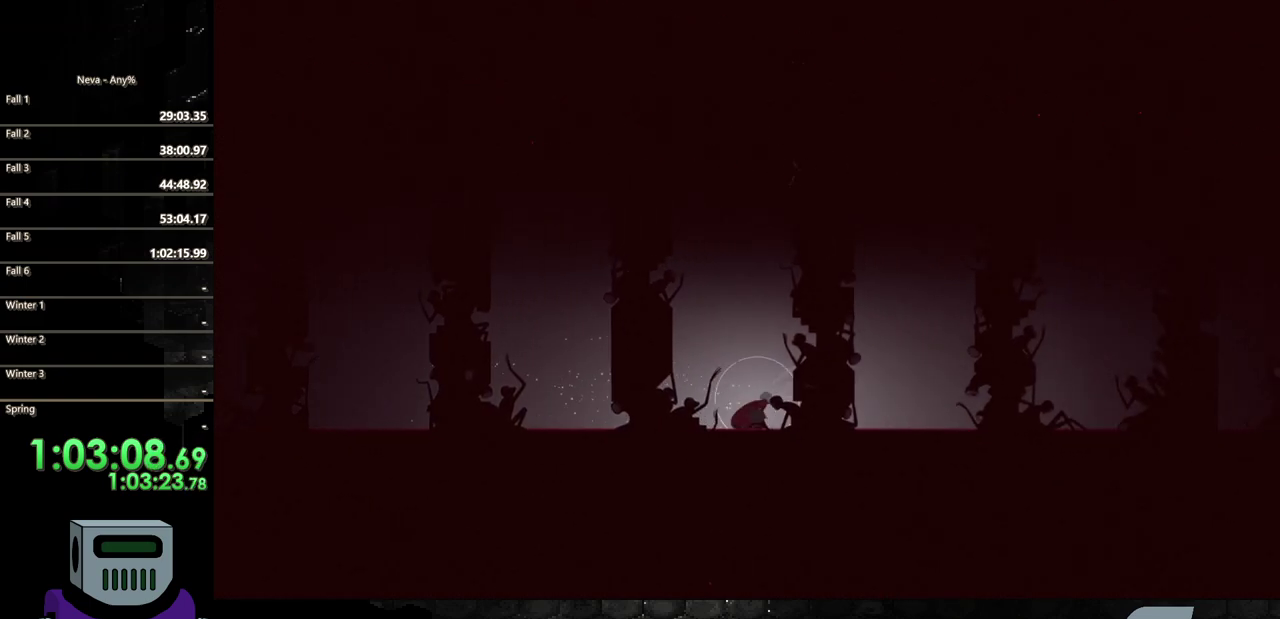
{"buttons": ["DPAD_RIGHT"], "events": [[50, "CIRCLE", "up"], [50, "TRIANGLE", "up"], [117, "CIRCLE", "down"], [117, "TRIANGLE", "down"], [217, "CIRCLE", "up"], [250, "TRIANGLE", "up"], [350, "CIRCLE", "down"], [350, "TRIANGLE", "down"], [450, "CIRCLE", "up"], [450, "TRIANGLE", "up"]]}
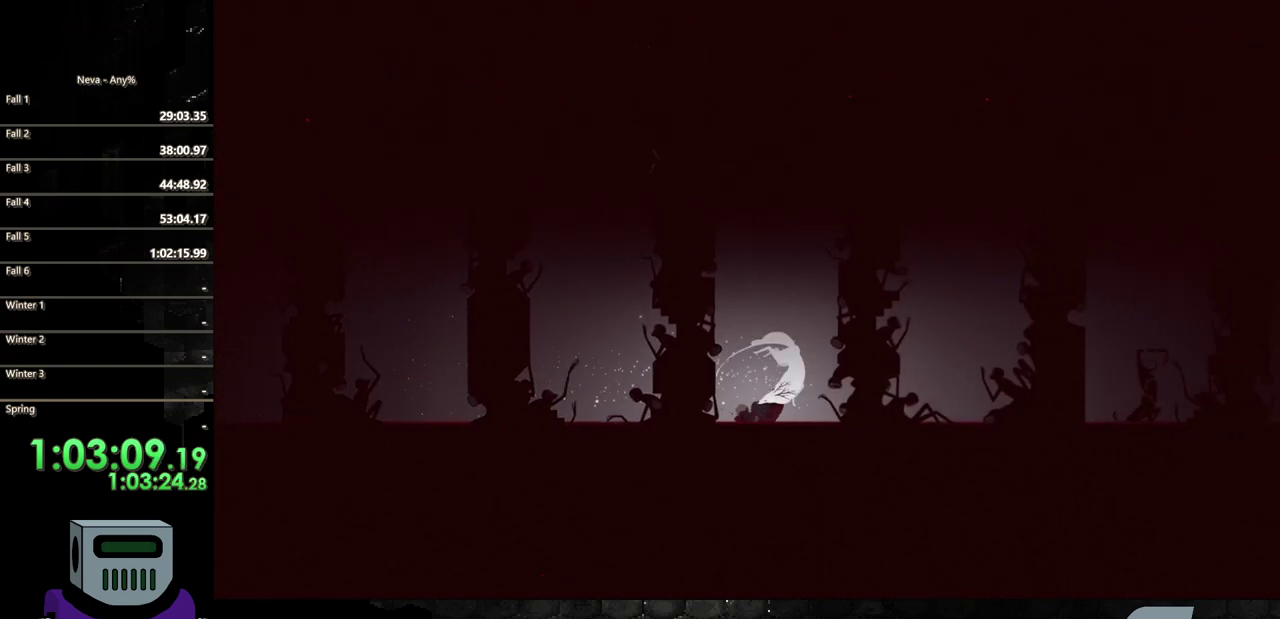
{"buttons": ["CIRCLE", "TRIANGLE", "DPAD_RIGHT"], "events": [[50, "TRIANGLE", "down"], [117, "TRIANGLE", "up"], [217, "CIRCLE", "down"], [217, "TRIANGLE", "down"], [317, "TRIANGLE", "up"], [350, "CIRCLE", "up"], [417, "CIRCLE", "down"], [417, "TRIANGLE", "down"]]}
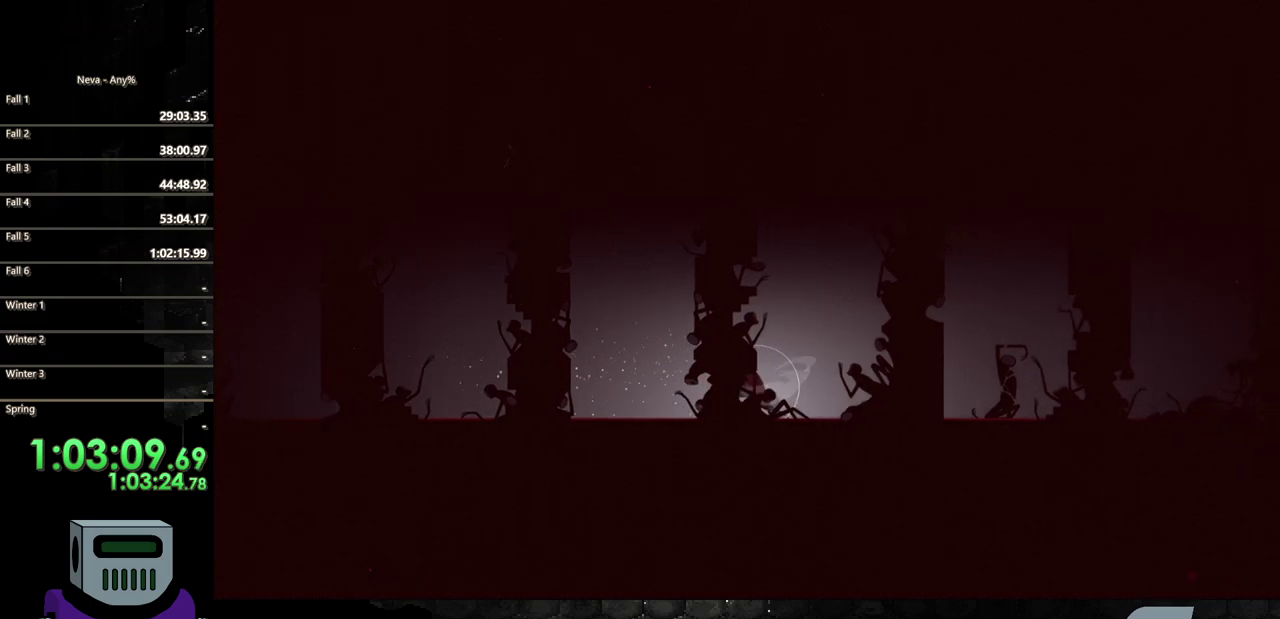
{"buttons": ["DPAD_RIGHT"], "events": [[17, "CIRCLE", "up"], [17, "TRIANGLE", "up"], [83, "CIRCLE", "down"], [83, "TRIANGLE", "down"], [183, "CIRCLE", "up"], [183, "TRIANGLE", "up"], [283, "CIRCLE", "down"], [317, "TRIANGLE", "down"], [383, "TRIANGLE", "up"], [417, "CIRCLE", "up"]]}
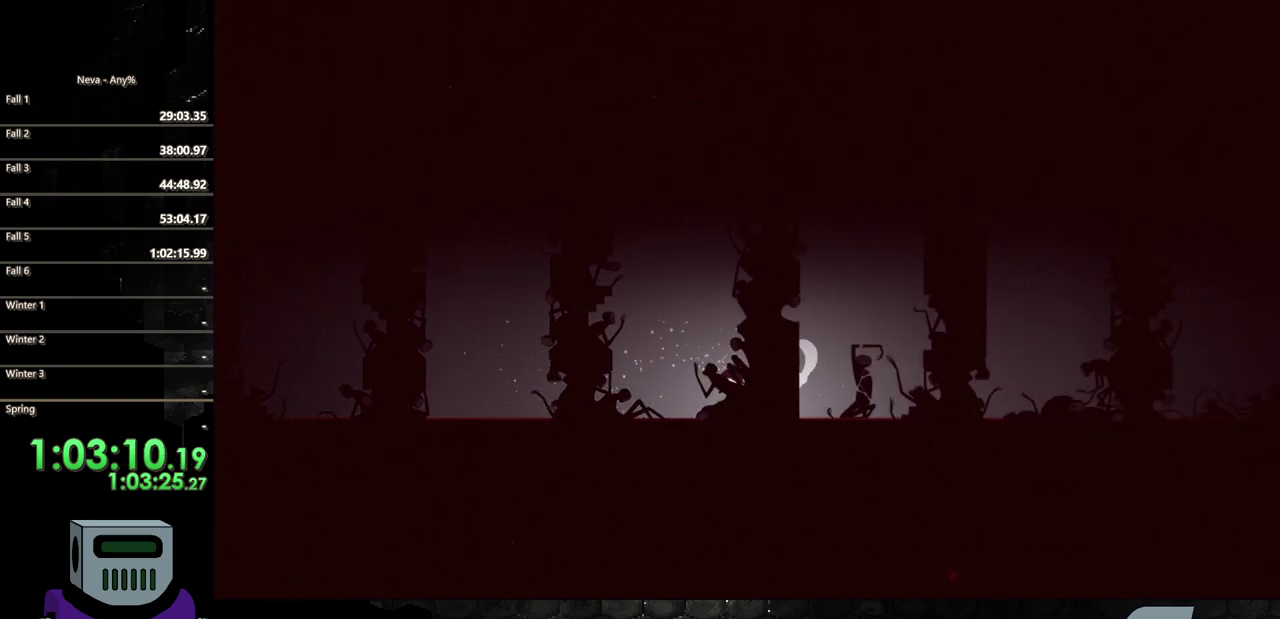
{"buttons": ["CIRCLE", "TRIANGLE", "DPAD_RIGHT"], "events": [[17, "CIRCLE", "down"], [17, "TRIANGLE", "down"], [117, "TRIANGLE", "up"], [217, "TRIANGLE", "down"], [350, "TRIANGLE", "up"], [483, "TRIANGLE", "down"]]}
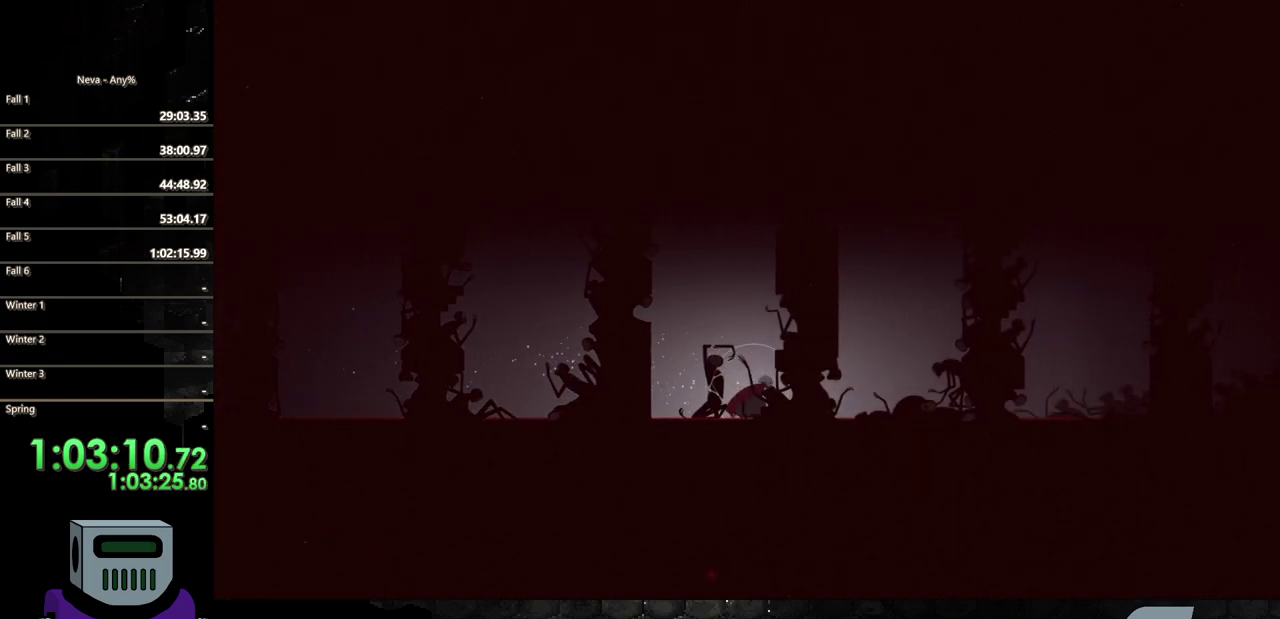
{"buttons": ["DPAD_RIGHT"], "events": [[117, "CIRCLE", "up"], [117, "TRIANGLE", "up"], [183, "CIRCLE", "down"], [183, "TRIANGLE", "down"], [283, "TRIANGLE", "up"], [350, "TRIANGLE", "down"], [450, "CIRCLE", "up"], [450, "TRIANGLE", "up"]]}
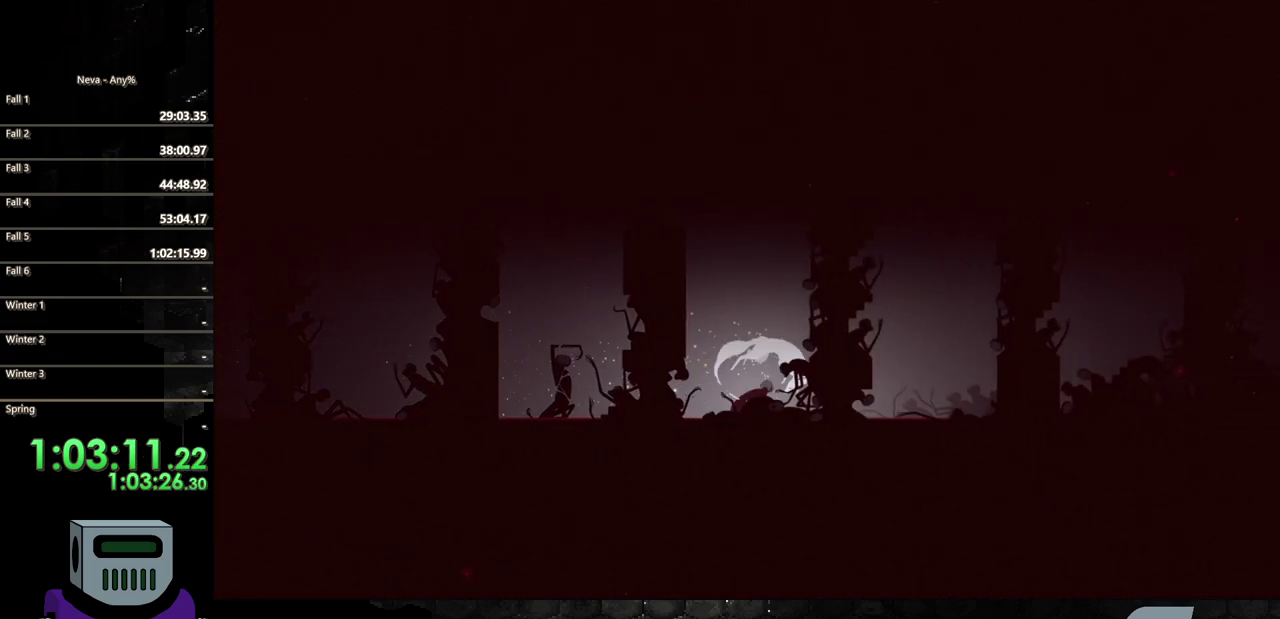
{"buttons": ["DPAD_RIGHT"], "events": [[83, "CIRCLE", "down"], [117, "TRIANGLE", "down"], [217, "CIRCLE", "up"], [217, "TRIANGLE", "up"], [317, "CIRCLE", "down"], [317, "TRIANGLE", "down"], [417, "CIRCLE", "up"], [417, "TRIANGLE", "up"]]}
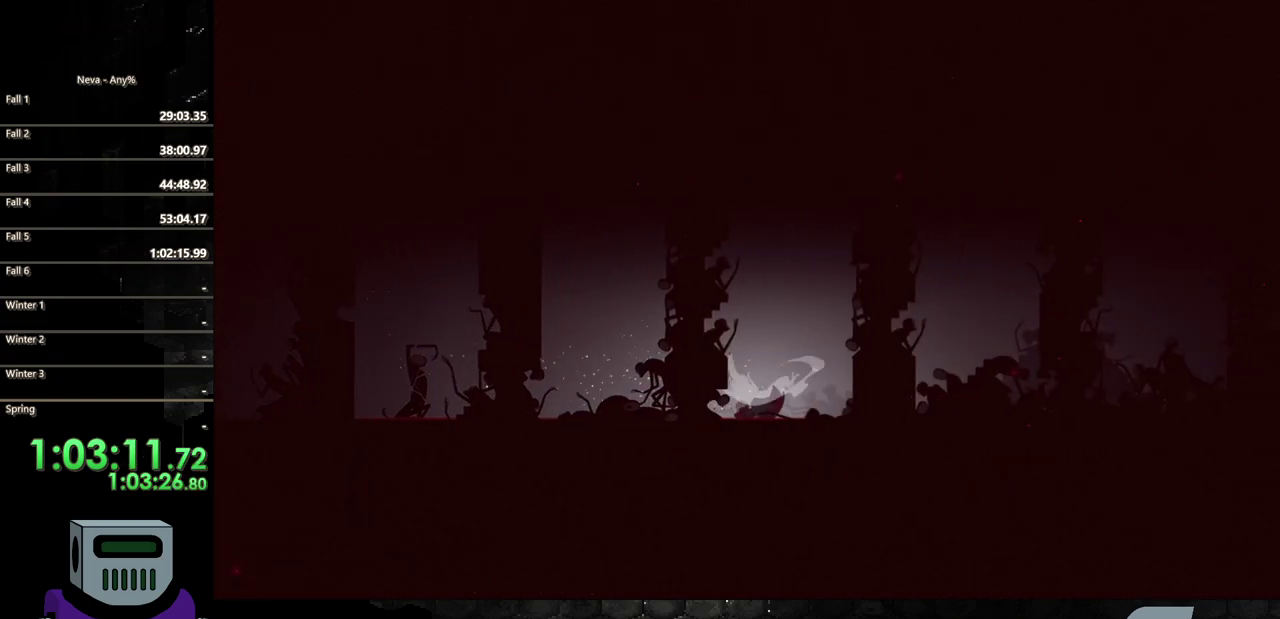
{"buttons": ["CIRCLE", "TRIANGLE", "DPAD_RIGHT"], "events": [[17, "CIRCLE", "down"], [17, "TRIANGLE", "down"], [117, "CIRCLE", "up"], [117, "TRIANGLE", "up"], [217, "CIRCLE", "down"], [217, "TRIANGLE", "down"], [317, "CIRCLE", "up"], [317, "TRIANGLE", "up"], [417, "TRIANGLE", "down"], [450, "CIRCLE", "down"]]}
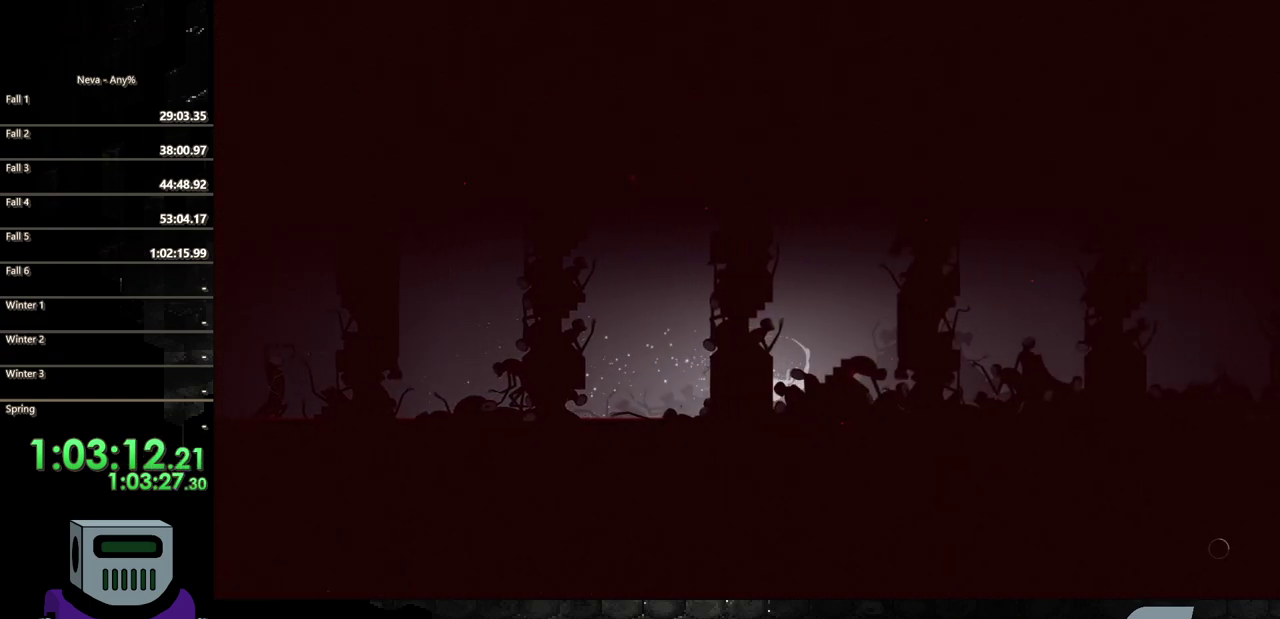
{"buttons": ["CIRCLE", "TRIANGLE", "DPAD_RIGHT"], "events": [[17, "CIRCLE", "up"], [17, "TRIANGLE", "up"], [117, "CIRCLE", "down"], [117, "TRIANGLE", "down"], [217, "CIRCLE", "up"], [217, "TRIANGLE", "up"], [283, "TRIANGLE", "down"], [317, "CIRCLE", "down"], [383, "CIRCLE", "up"], [417, "TRIANGLE", "up"], [483, "CIRCLE", "down"], [483, "TRIANGLE", "down"]]}
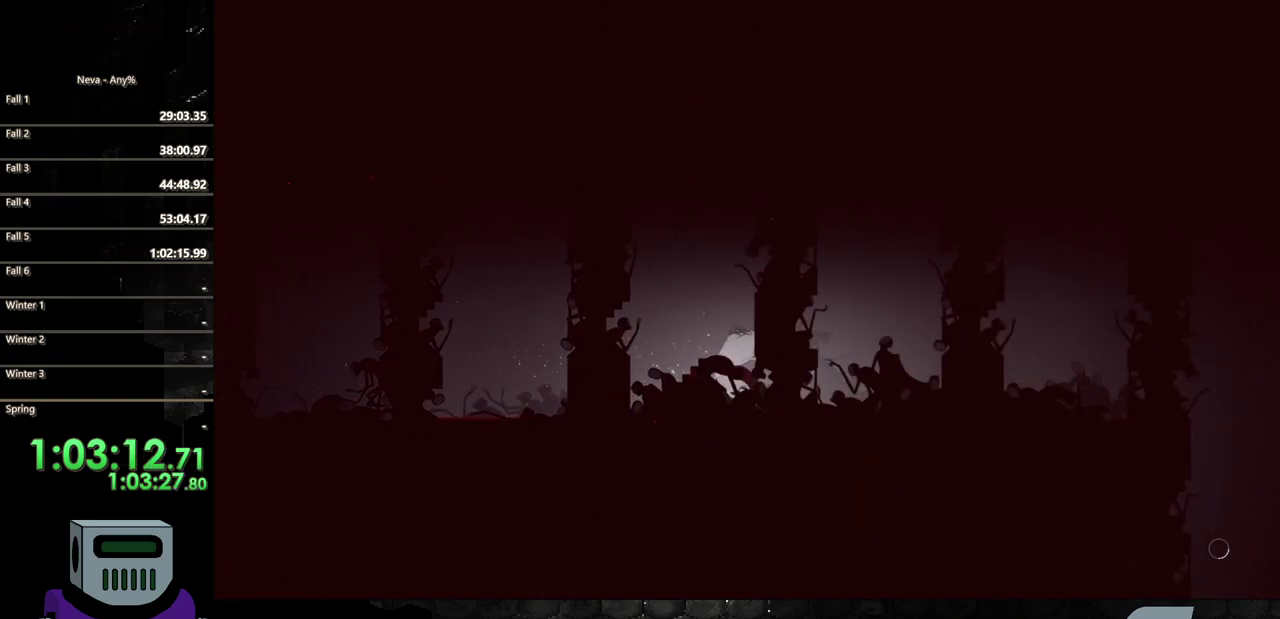
{"buttons": ["DPAD_RIGHT"], "events": [[83, "TRIANGLE", "up"], [117, "CIRCLE", "up"], [183, "CIRCLE", "down"], [183, "TRIANGLE", "down"], [283, "CIRCLE", "up"], [283, "TRIANGLE", "up"], [383, "TRIANGLE", "down"], [483, "TRIANGLE", "up"]]}
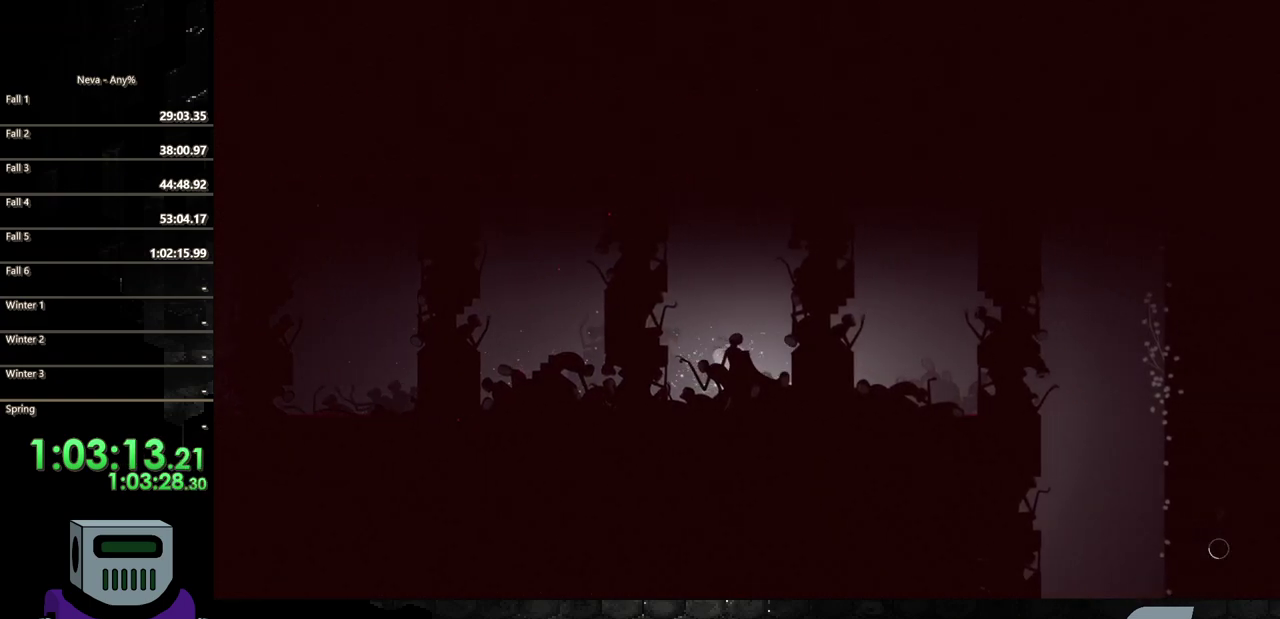
{"buttons": ["DPAD_RIGHT"], "events": [[50, "TRIANGLE", "down"], [83, "CIRCLE", "down"], [183, "CIRCLE", "up"], [183, "TRIANGLE", "up"], [250, "CIRCLE", "down"], [250, "TRIANGLE", "down"], [417, "CIRCLE", "up"], [417, "TRIANGLE", "up"]]}
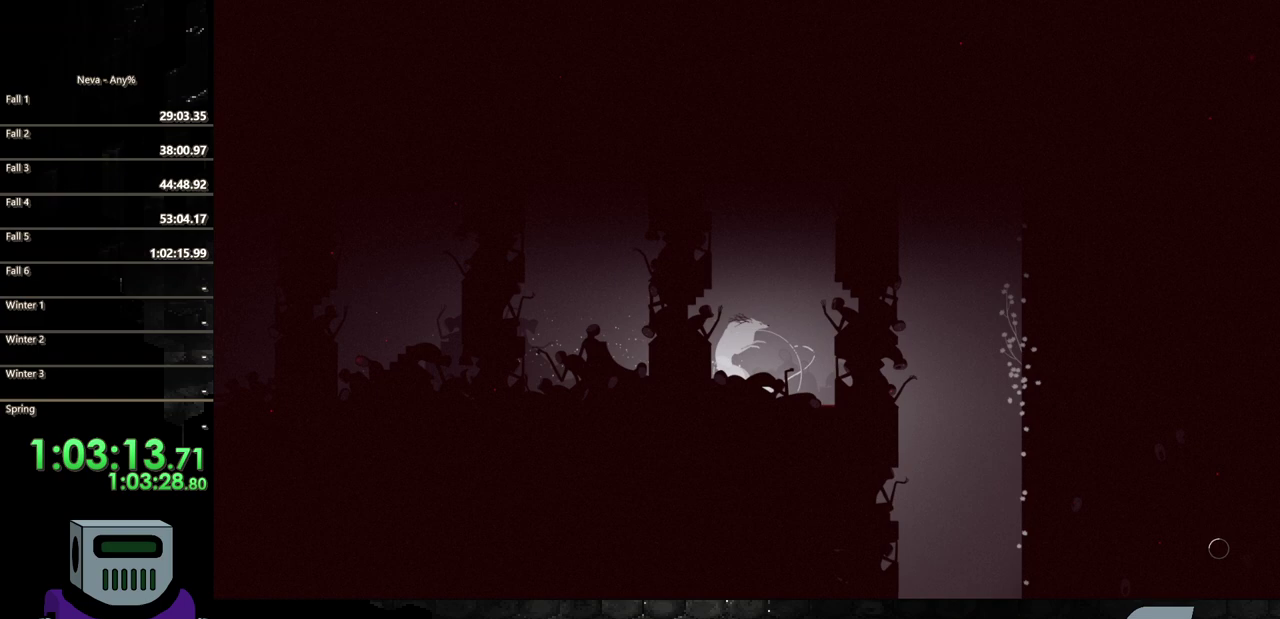
{"buttons": ["DPAD_RIGHT"], "events": []}
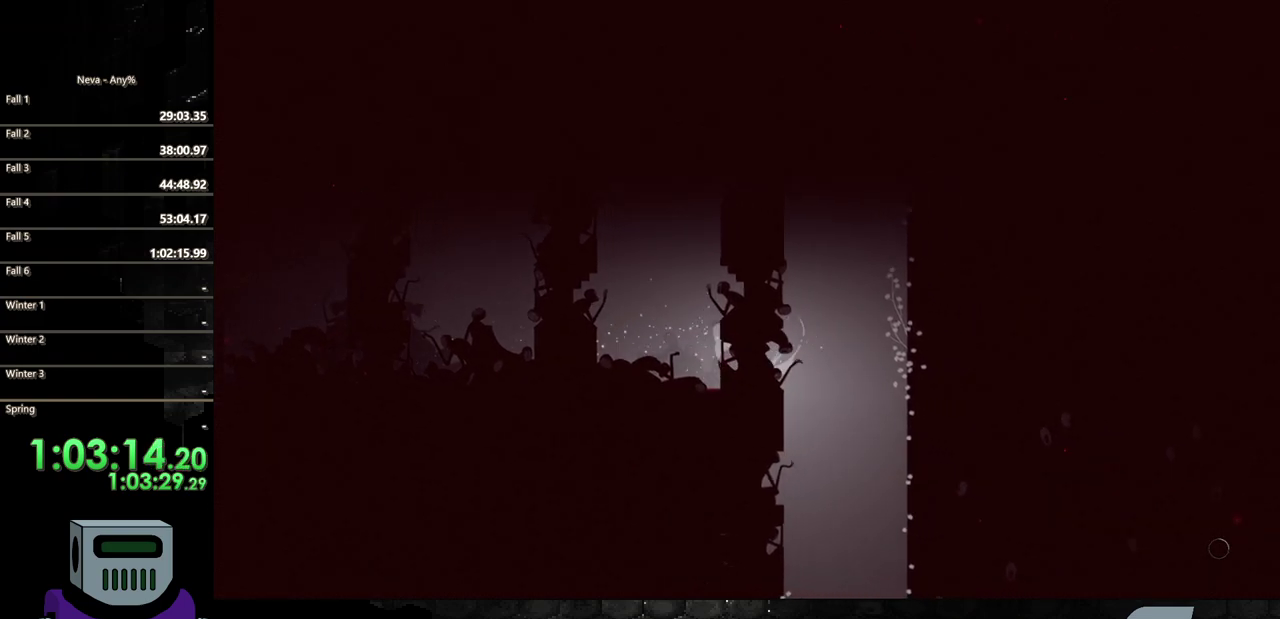
{"buttons": [], "events": [[217, "DPAD_RIGHT", "up"]]}
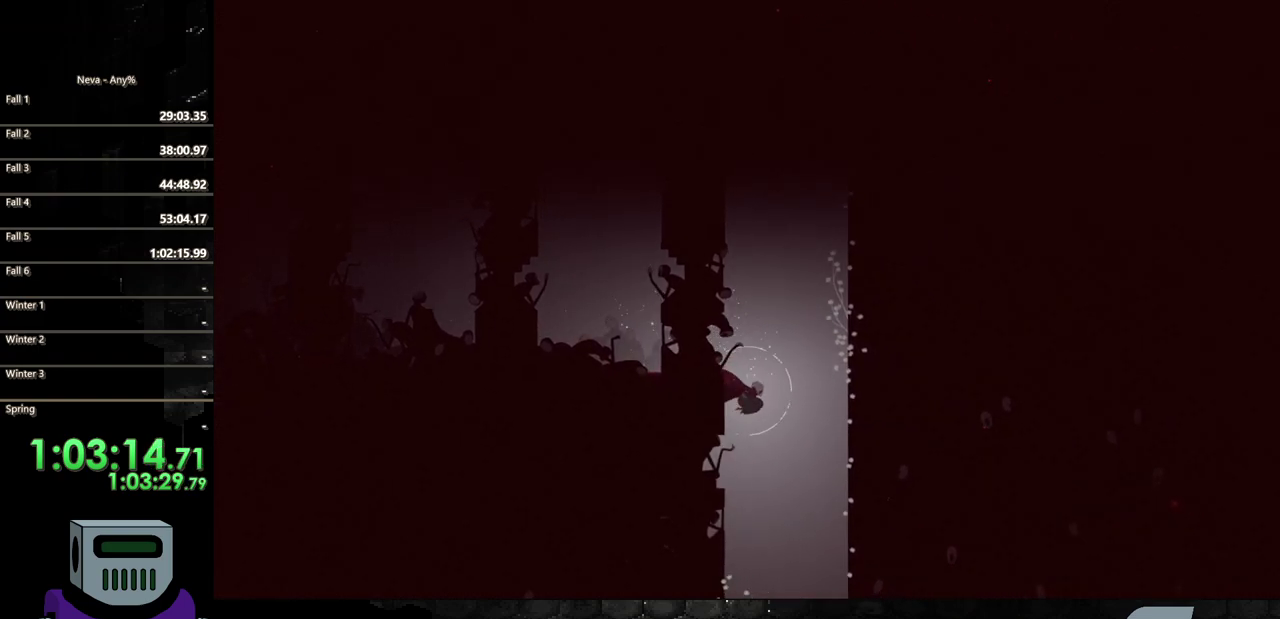
{"buttons": [], "events": []}
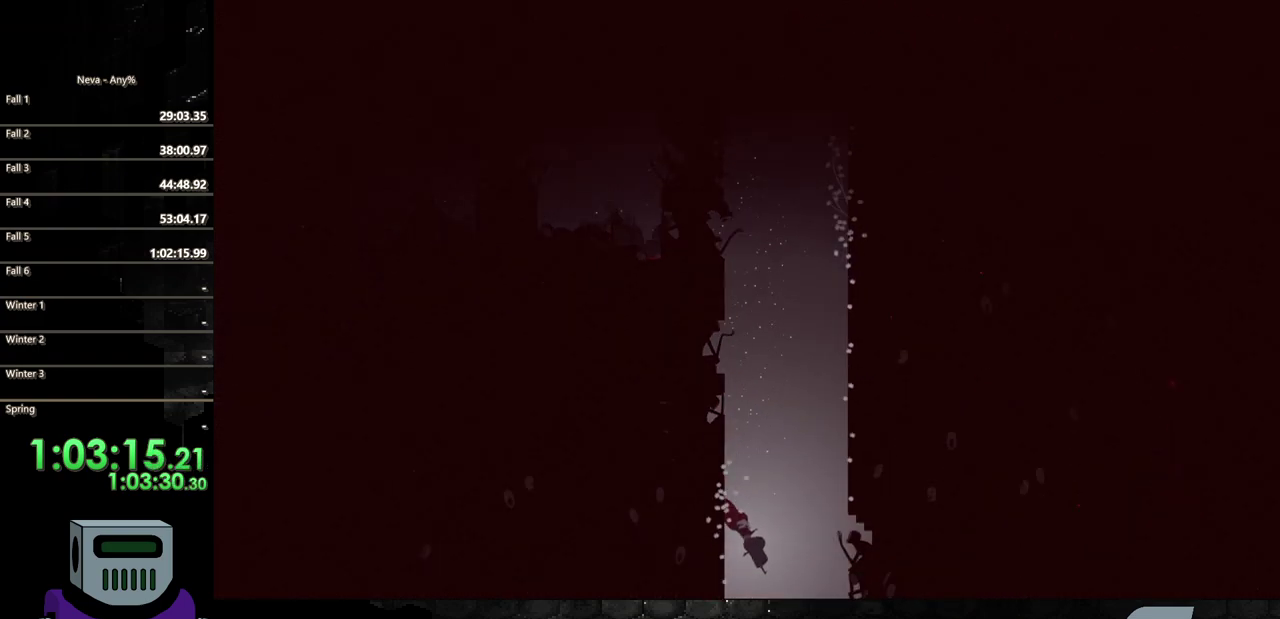
{"buttons": ["DPAD_RIGHT"], "events": [[217, "DPAD_RIGHT", "down"]]}
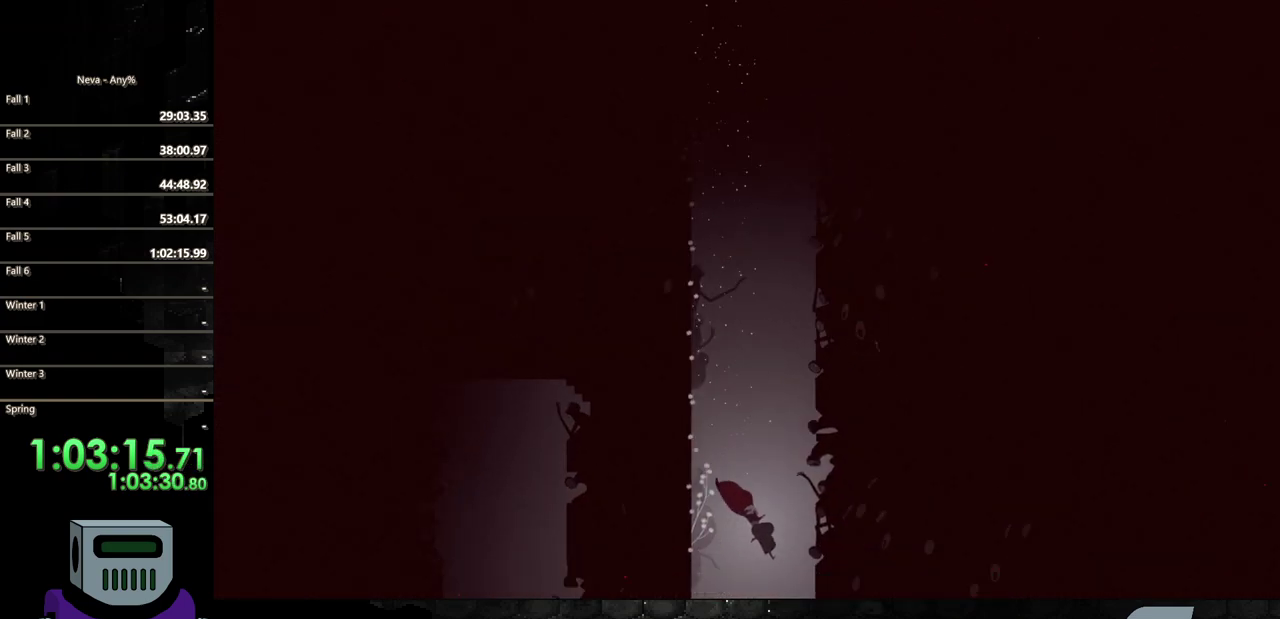
{"buttons": ["DPAD_LEFT"], "events": [[50, "DPAD_RIGHT", "up"], [83, "DPAD_LEFT", "down"]]}
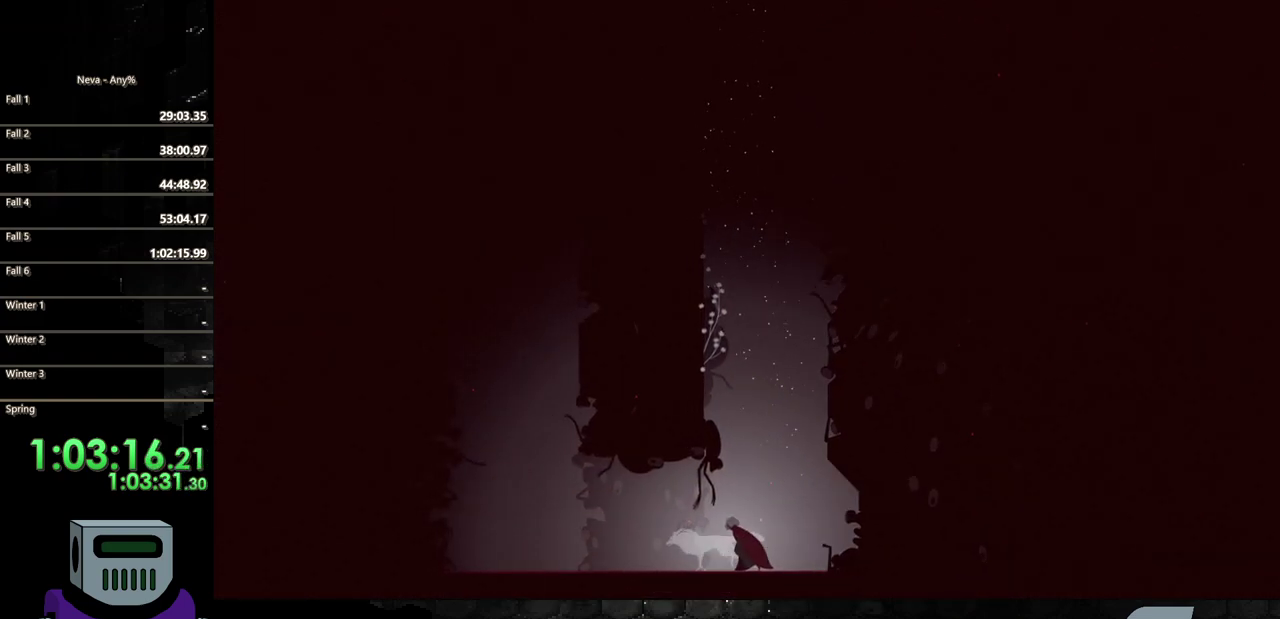
{"buttons": ["CIRCLE", "TRIANGLE", "DPAD_LEFT"], "events": [[217, "CIRCLE", "down"], [350, "CIRCLE", "up"], [417, "TRIANGLE", "down"], [483, "CIRCLE", "down"]]}
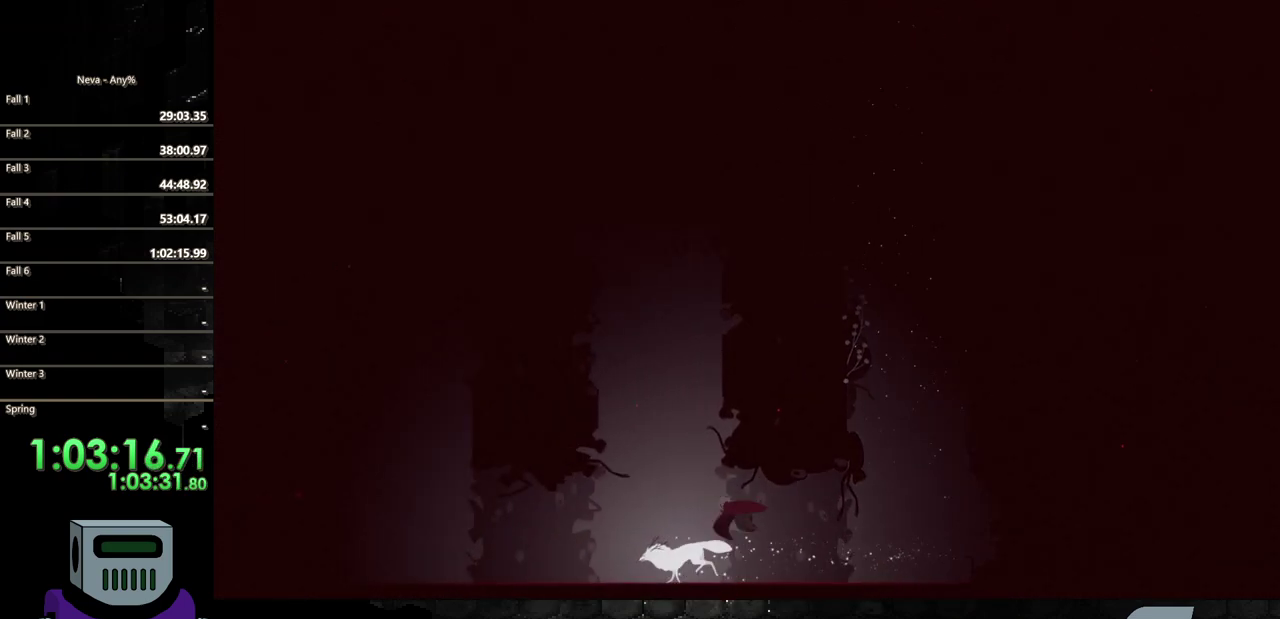
{"buttons": ["DPAD_LEFT"], "events": [[117, "TRIANGLE", "up"], [150, "CIRCLE", "up"], [383, "TRIANGLE", "down"], [483, "TRIANGLE", "up"]]}
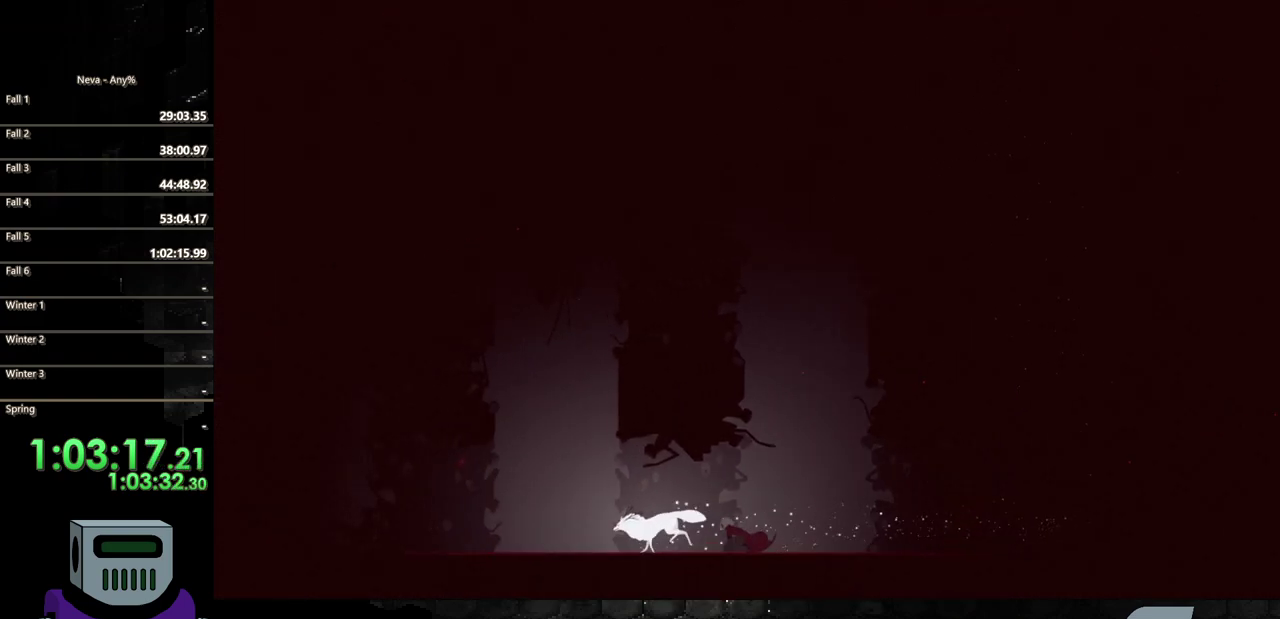
{"buttons": ["DPAD_LEFT"], "events": [[83, "CIRCLE", "down"], [83, "TRIANGLE", "down"], [217, "TRIANGLE", "up"], [250, "CIRCLE", "up"], [317, "CIRCLE", "down"], [317, "TRIANGLE", "down"], [417, "TRIANGLE", "up"], [483, "CIRCLE", "up"]]}
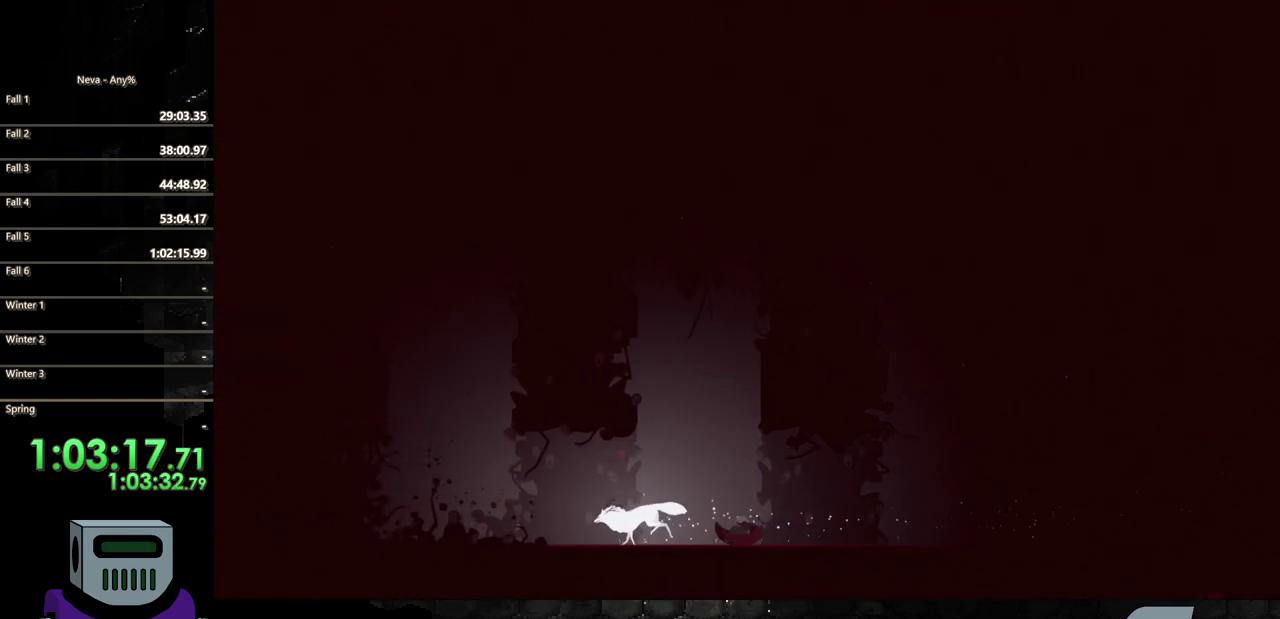
{"buttons": ["DPAD_LEFT"], "events": [[17, "CIRCLE", "down"], [50, "TRIANGLE", "down"], [150, "TRIANGLE", "up"], [250, "TRIANGLE", "down"], [350, "TRIANGLE", "up"], [383, "CIRCLE", "up"]]}
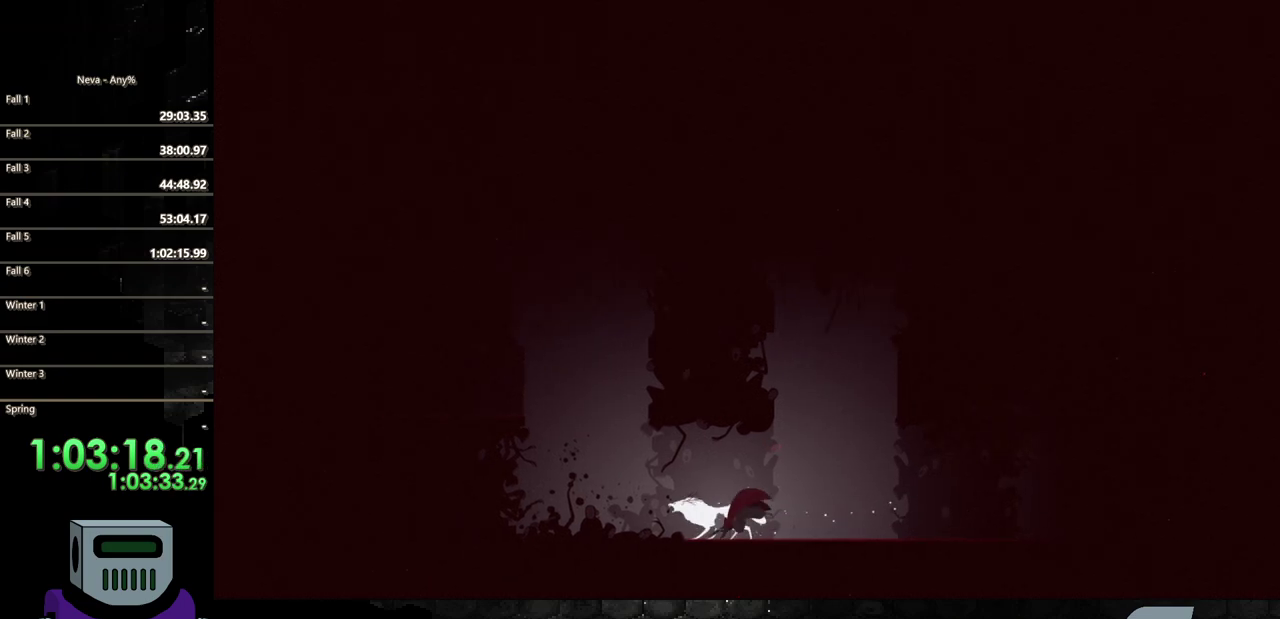
{"buttons": ["R2", "DPAD_LEFT"], "events": [[217, "R2", "down"]]}